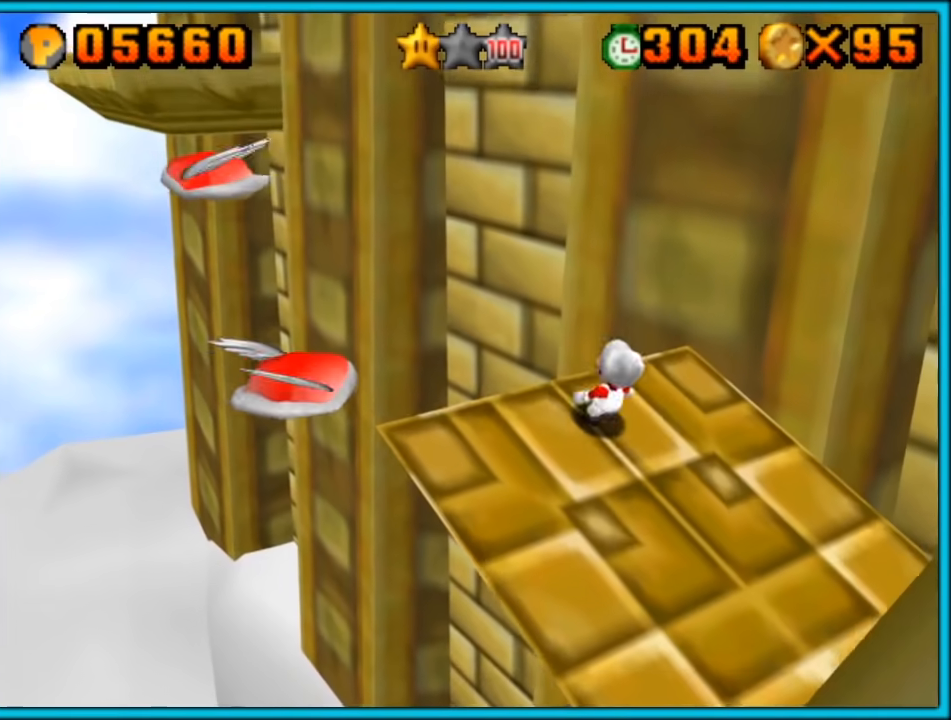
Gameplay with a controller (Nintendo layout); each line is a JSON object with the inputs held at the frame after it. "button_events" lists button changes between this image and that frame as [ms after this image, input, new state], when the widget could be followed in between (sticks are given only as held states). Not read: L1 L3 R3.
{"buttons": [], "left_stick": "down", "button_events": [[467, "A", "up"], [467, "Z", "up"]]}
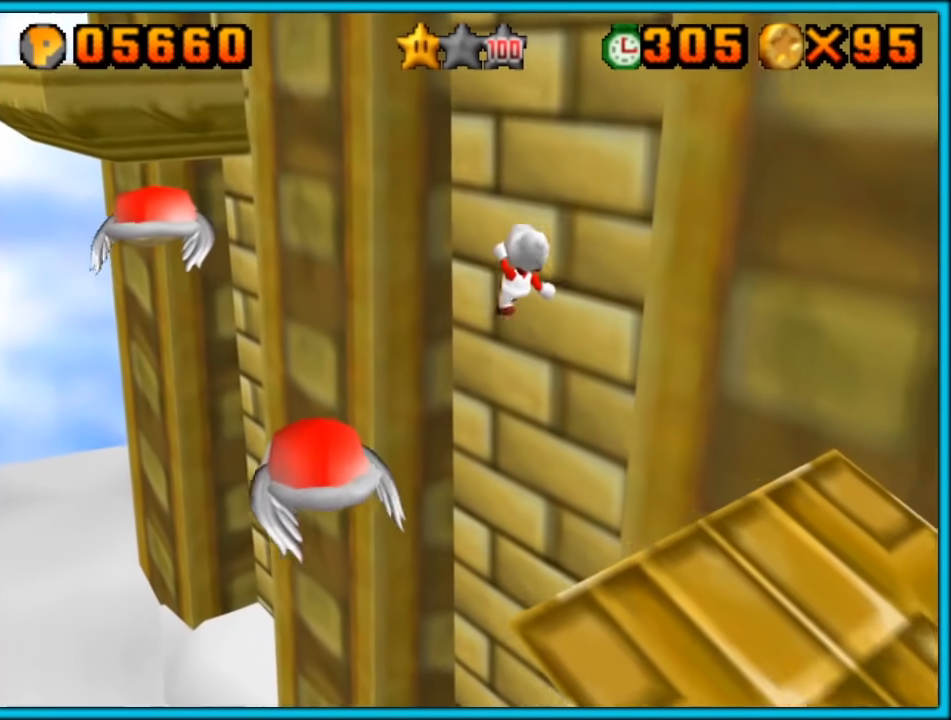
{"buttons": [], "left_stick": "down", "button_events": []}
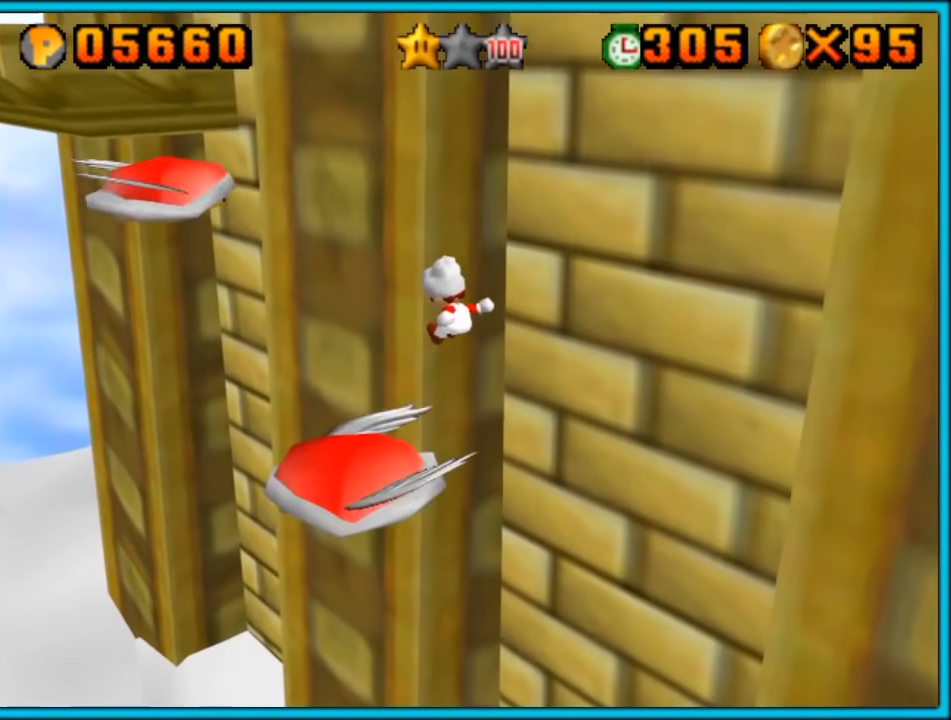
{"buttons": [], "left_stick": "down-right", "button_events": []}
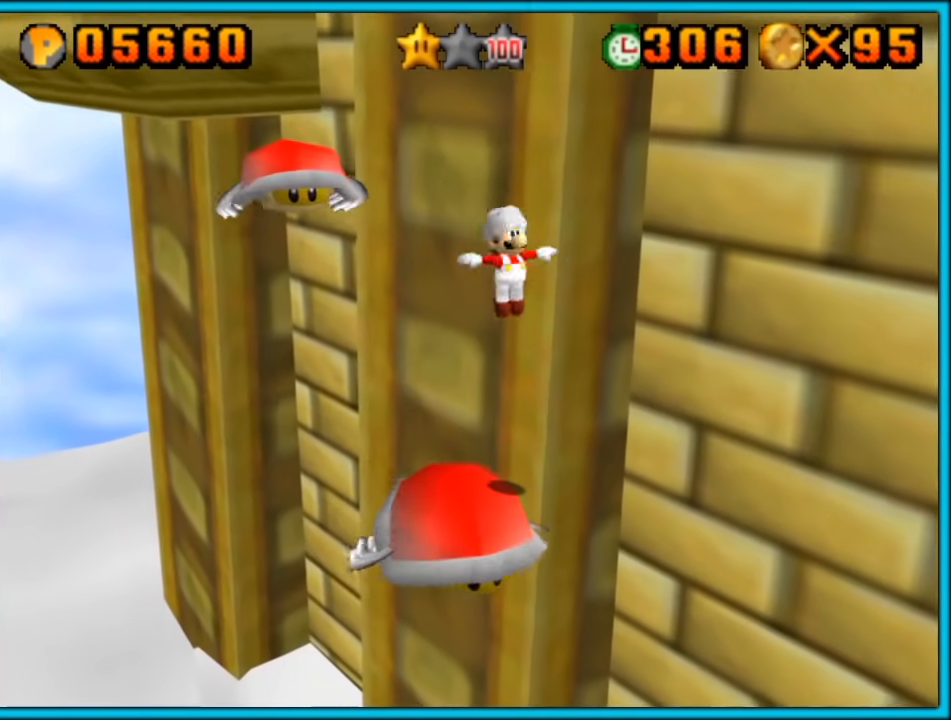
{"buttons": [], "left_stick": "center", "button_events": []}
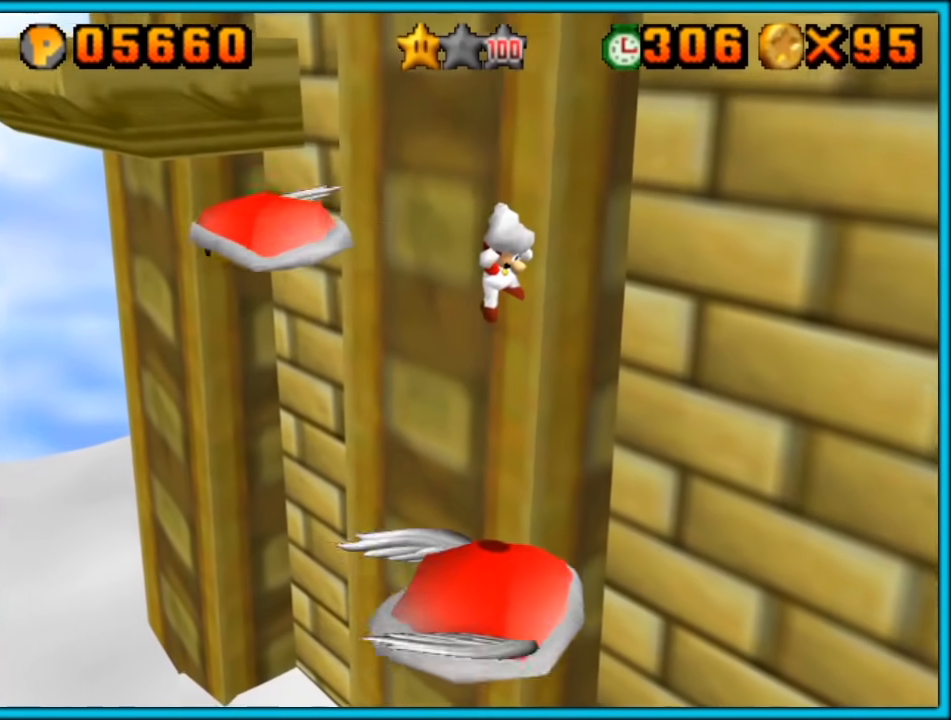
{"buttons": [], "left_stick": "down-right", "button_events": []}
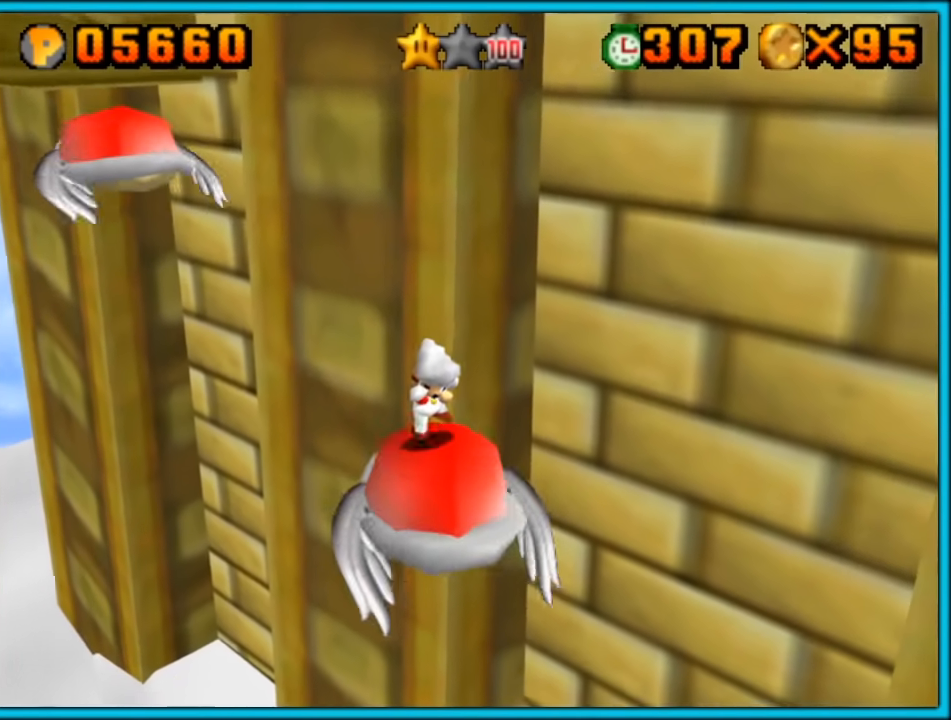
{"buttons": [], "left_stick": "center", "button_events": []}
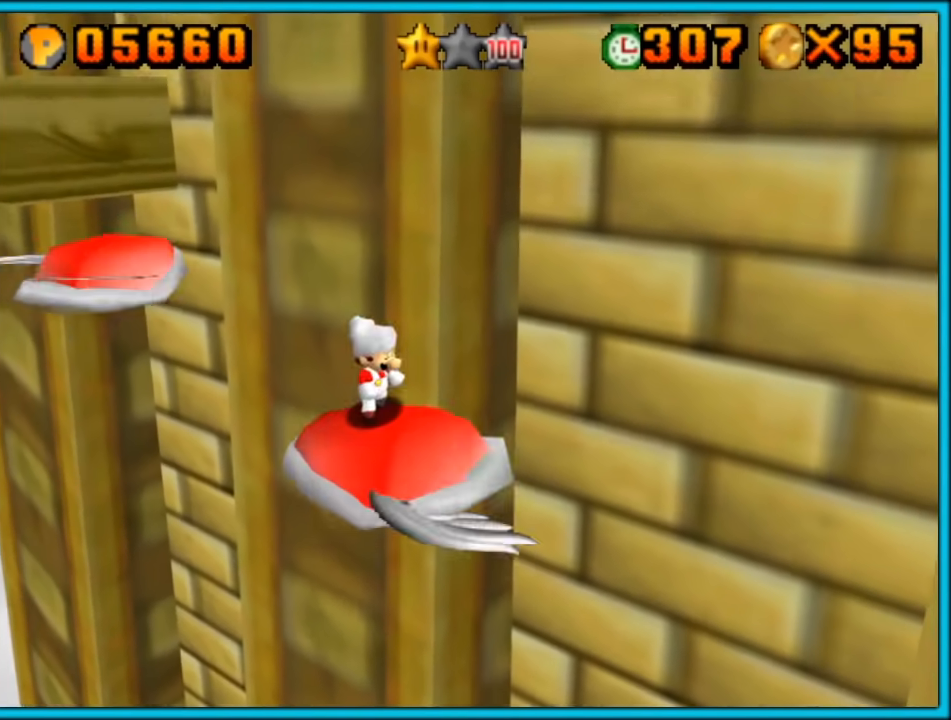
{"buttons": [], "left_stick": "center", "button_events": [[117, "C_RIGHT", "down"], [183, "C_RIGHT", "up"]]}